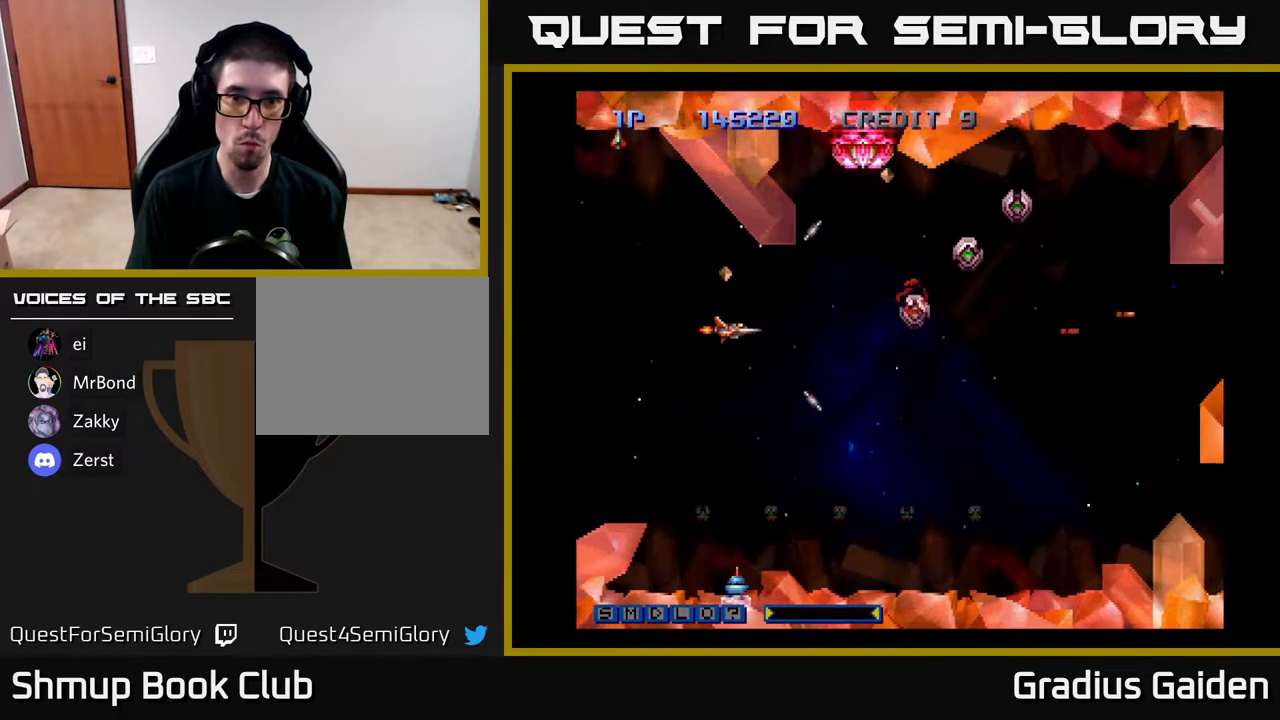
Gameplay with a controller (Xbox layout); each line is a JSON object with the inputs held at the frame after it. "events" lists button and stick changes between this image and that frame as [ms after this image, input, new state], when the widget could be followed in between. Not read: left_stick right_stick.
{"buttons": ["R2", "DPAD_UP", "DPAD_LEFT"], "events": [[67, "R2", "up"], [150, "R2", "down"], [250, "DPAD_DOWN", "down"], [267, "R2", "up"], [333, "R2", "down"], [383, "DPAD_DOWN", "up"], [383, "DPAD_LEFT", "down"], [417, "R2", "up"], [483, "DPAD_UP", "down"], [483, "R2", "down"]]}
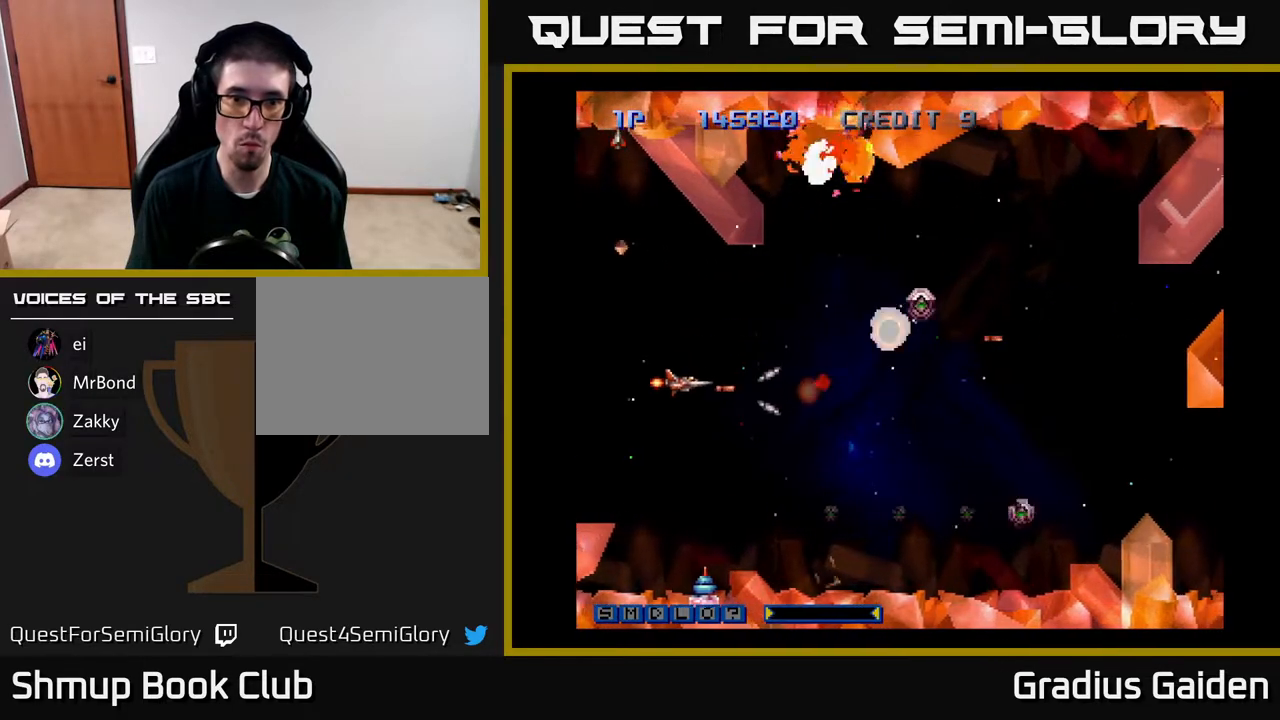
{"buttons": ["DPAD_DOWN"], "events": [[33, "DPAD_UP", "up"], [67, "DPAD_LEFT", "up"], [117, "R2", "up"], [167, "R2", "down"], [283, "R2", "up"], [350, "R2", "down"], [383, "DPAD_DOWN", "down"], [450, "R2", "up"]]}
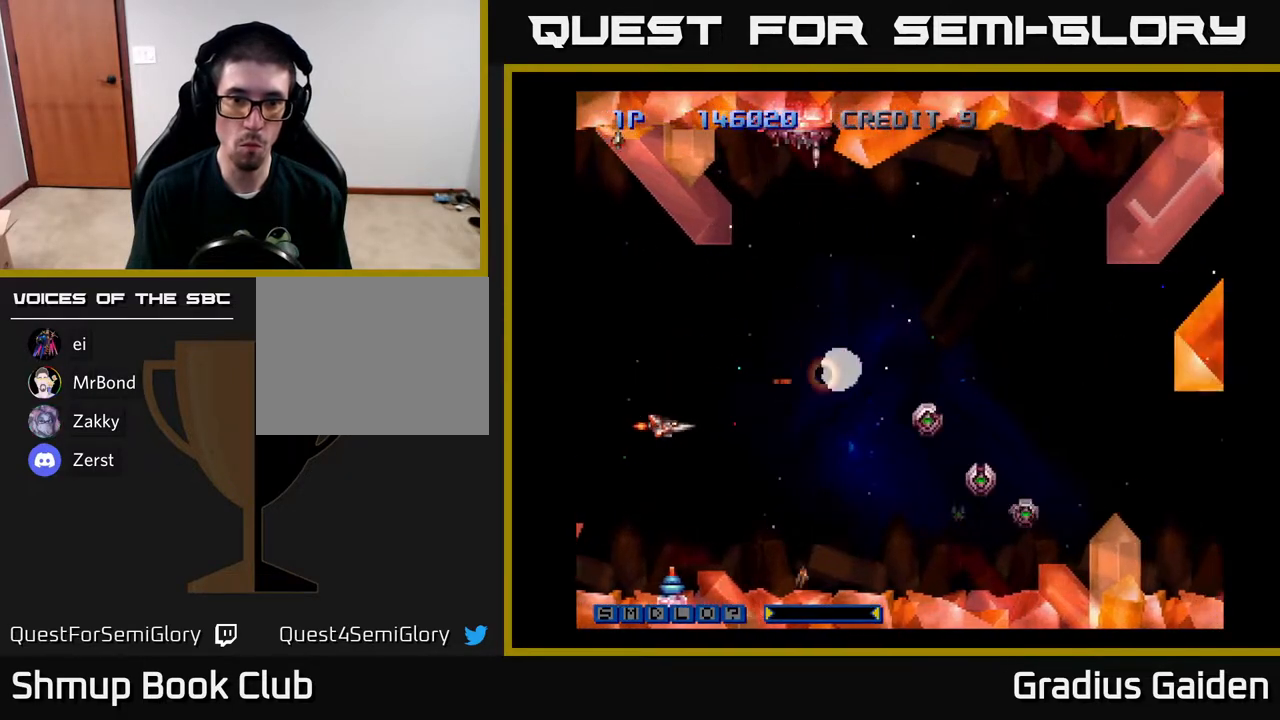
{"buttons": ["R2", "DPAD_RIGHT"], "events": [[67, "DPAD_RIGHT", "down"], [117, "DPAD_DOWN", "up"], [133, "R2", "down"], [183, "DPAD_RIGHT", "up"], [183, "DPAD_UP", "down"], [450, "DPAD_UP", "up"], [483, "DPAD_RIGHT", "down"]]}
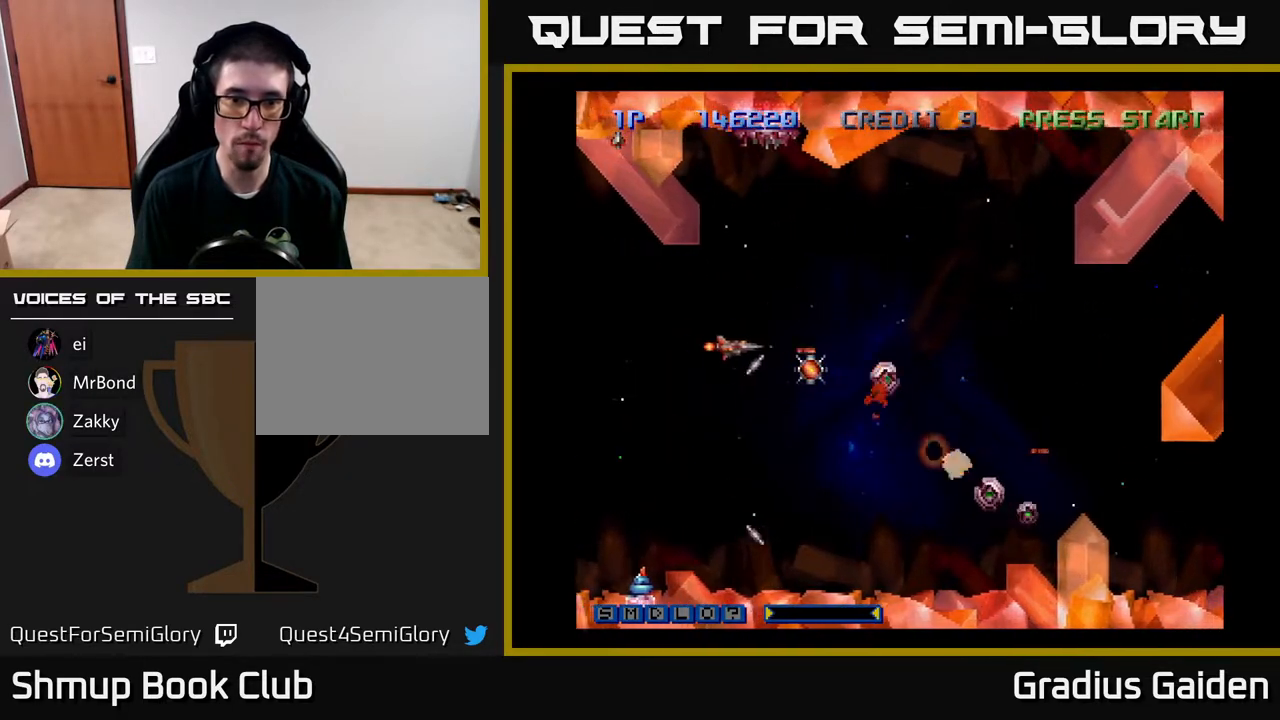
{"buttons": ["R2"], "events": [[17, "DPAD_DOWN", "down"], [33, "DPAD_RIGHT", "up"], [67, "DPAD_RIGHT", "down"], [100, "DPAD_DOWN", "up"], [117, "DPAD_RIGHT", "up"]]}
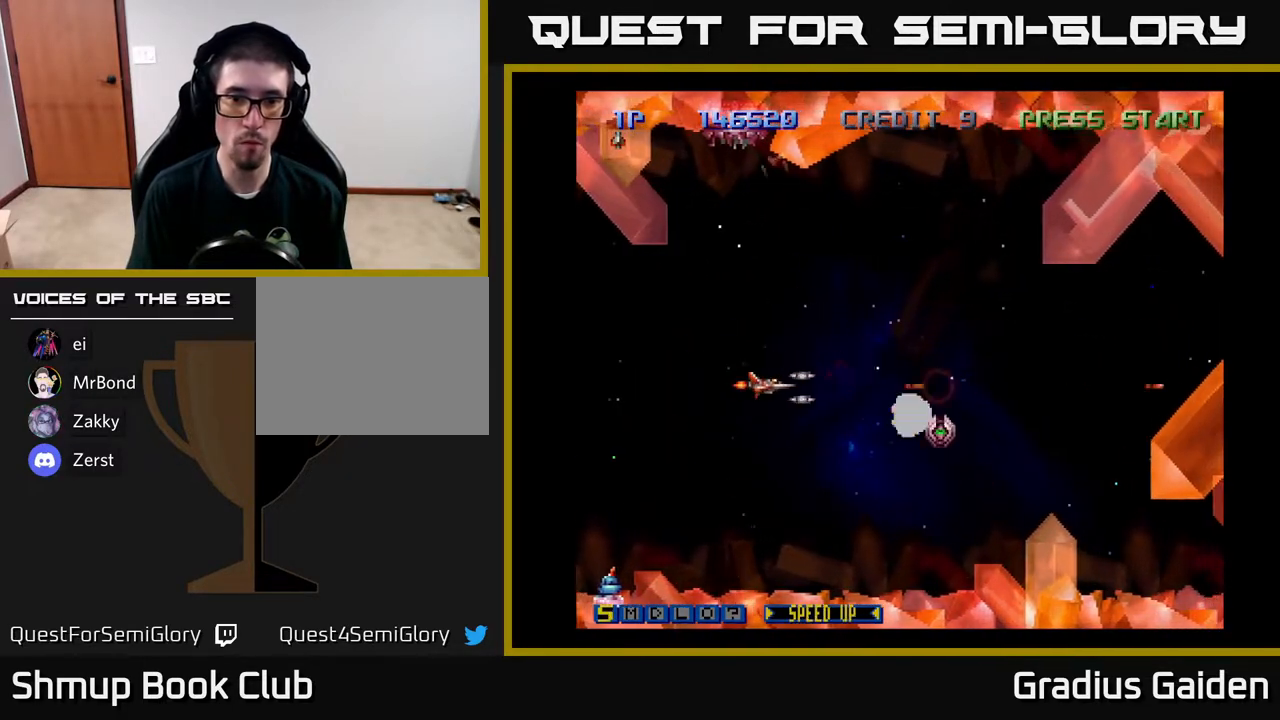
{"buttons": ["R2"], "events": []}
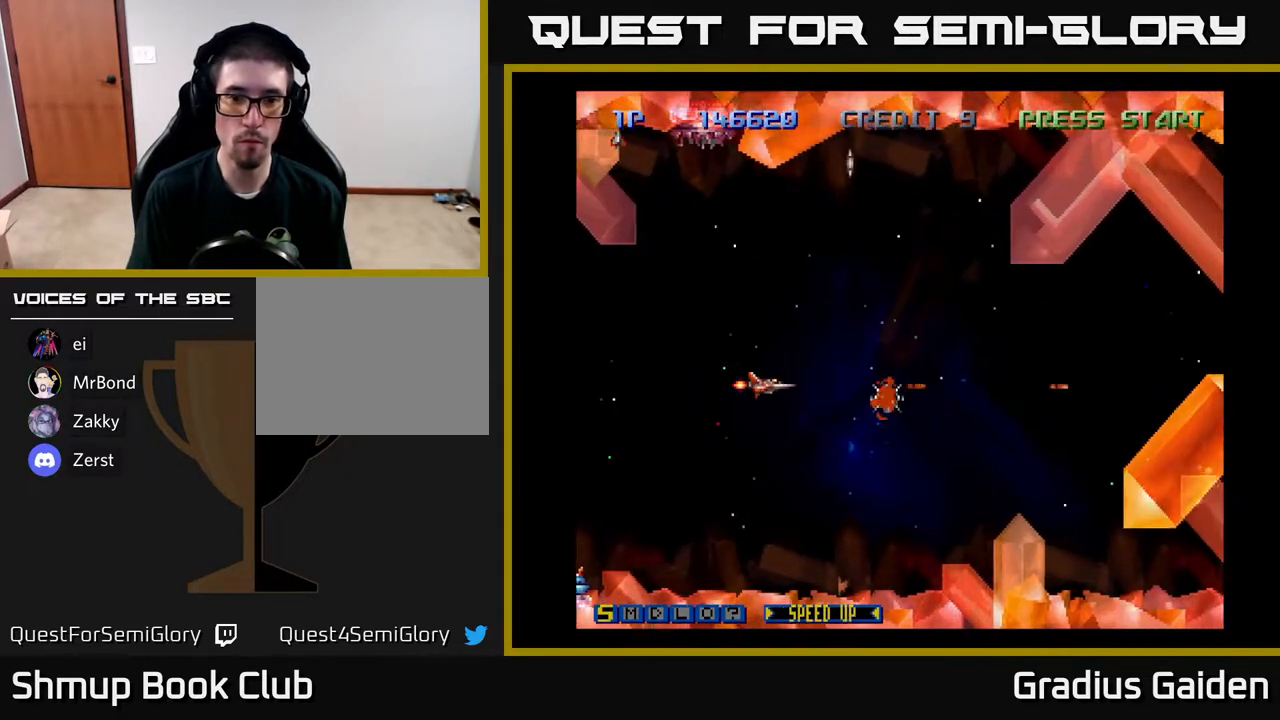
{"buttons": ["X"], "events": [[17, "DPAD_RIGHT", "down"], [250, "DPAD_DOWN", "down"], [367, "DPAD_DOWN", "up"], [367, "R2", "up"], [400, "DPAD_RIGHT", "up"], [417, "DPAD_UP", "down"], [450, "X", "down"], [500, "DPAD_UP", "up"]]}
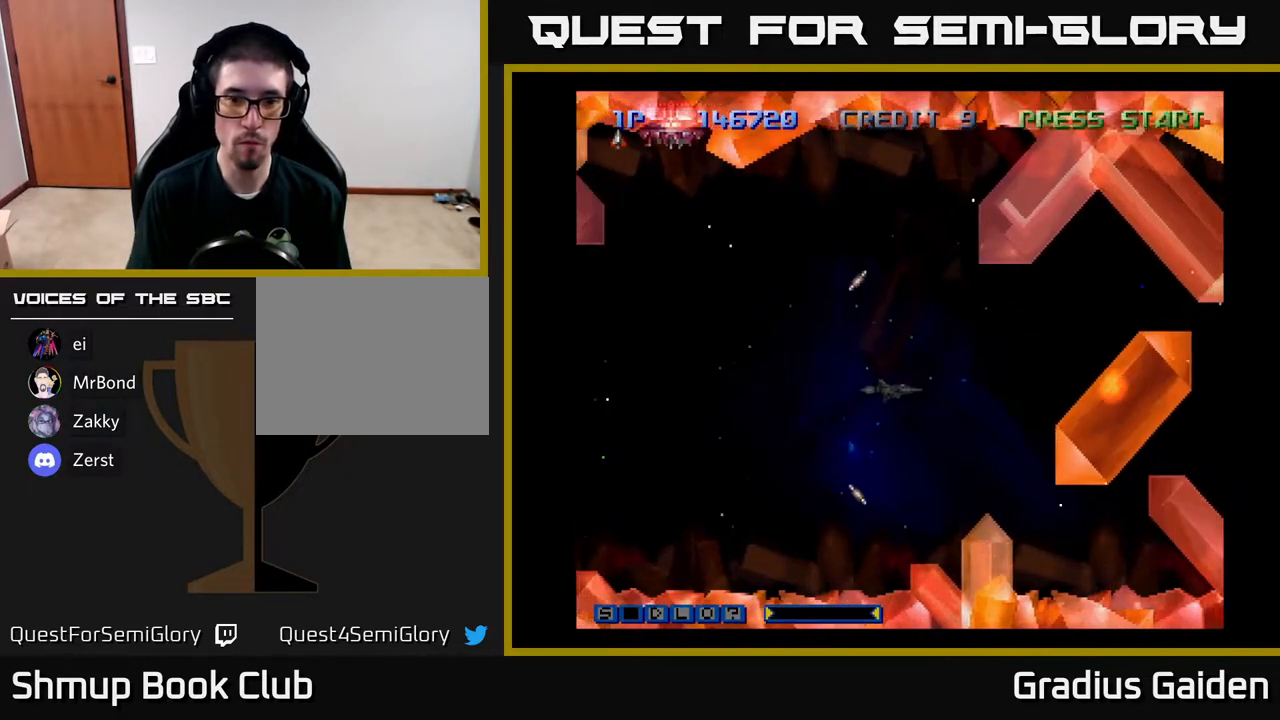
{"buttons": ["R2"], "events": [[50, "R2", "down"], [83, "X", "up"], [233, "DPAD_DOWN", "down"], [450, "DPAD_DOWN", "up"]]}
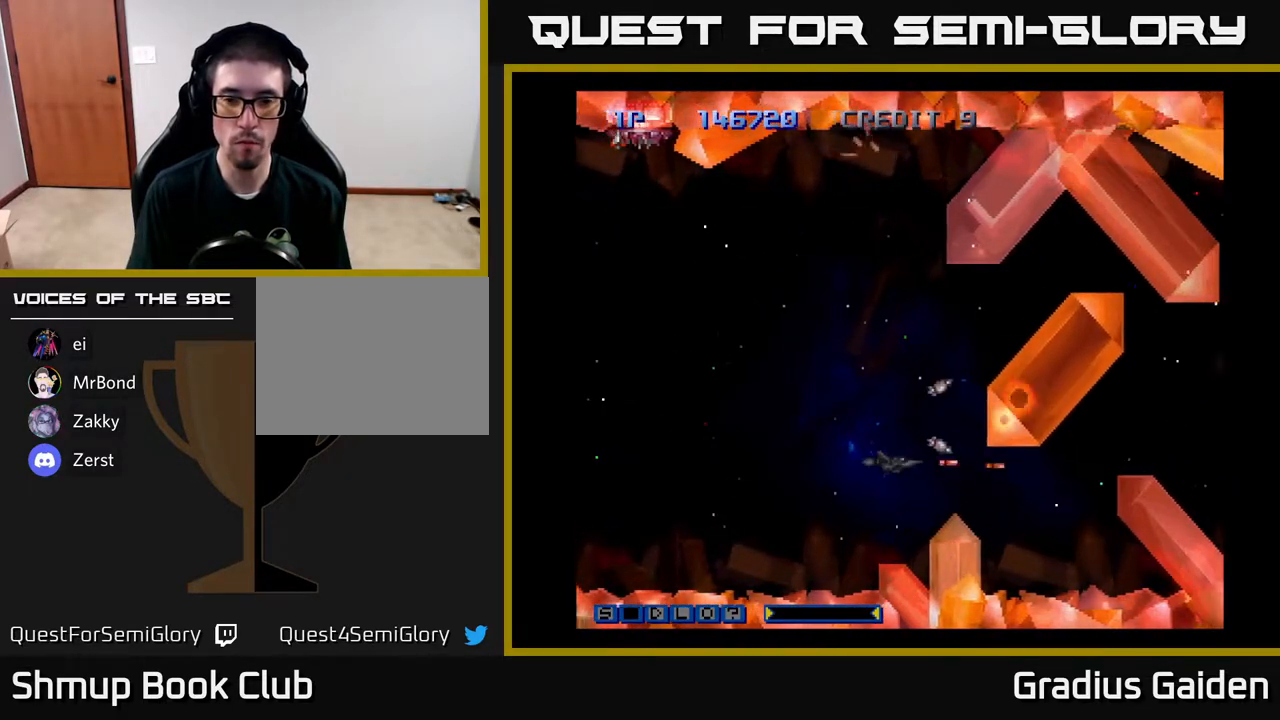
{"buttons": ["R2", "DPAD_RIGHT"], "events": [[267, "DPAD_RIGHT", "down"]]}
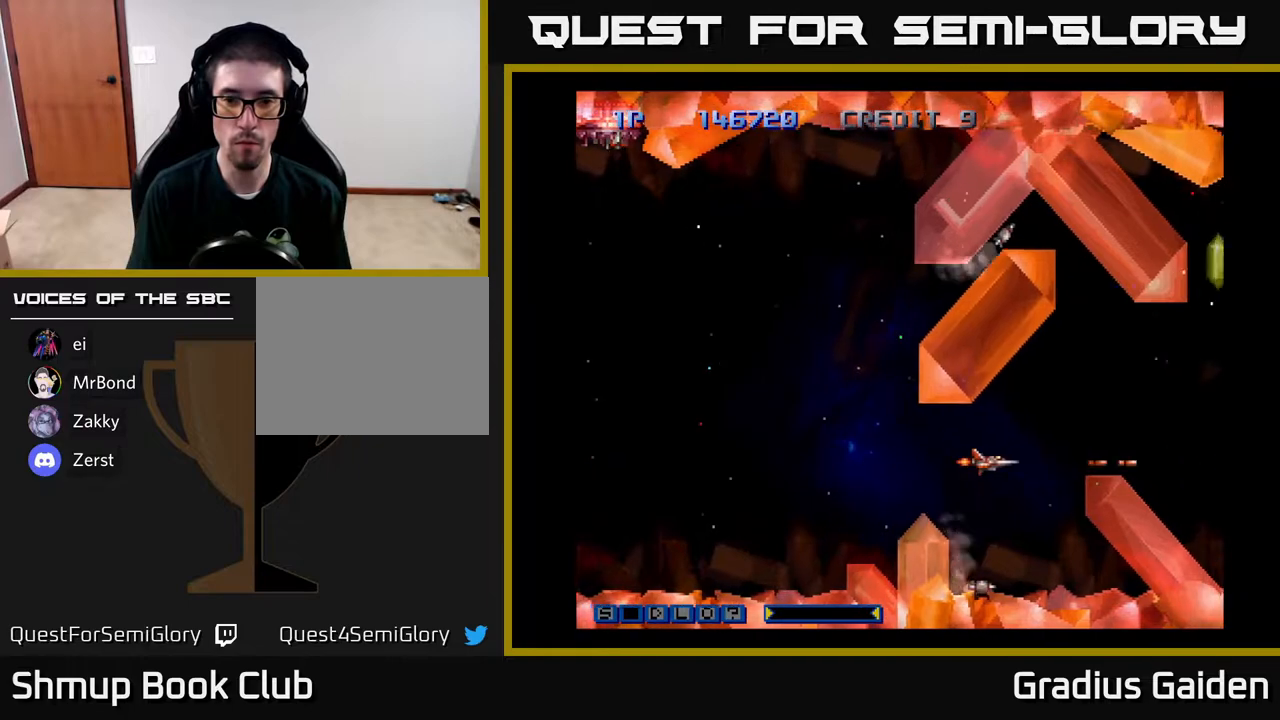
{"buttons": ["R2"], "events": [[133, "DPAD_UP", "down"], [250, "DPAD_UP", "up"], [383, "DPAD_RIGHT", "up"], [383, "DPAD_UP", "down"], [433, "DPAD_UP", "up"]]}
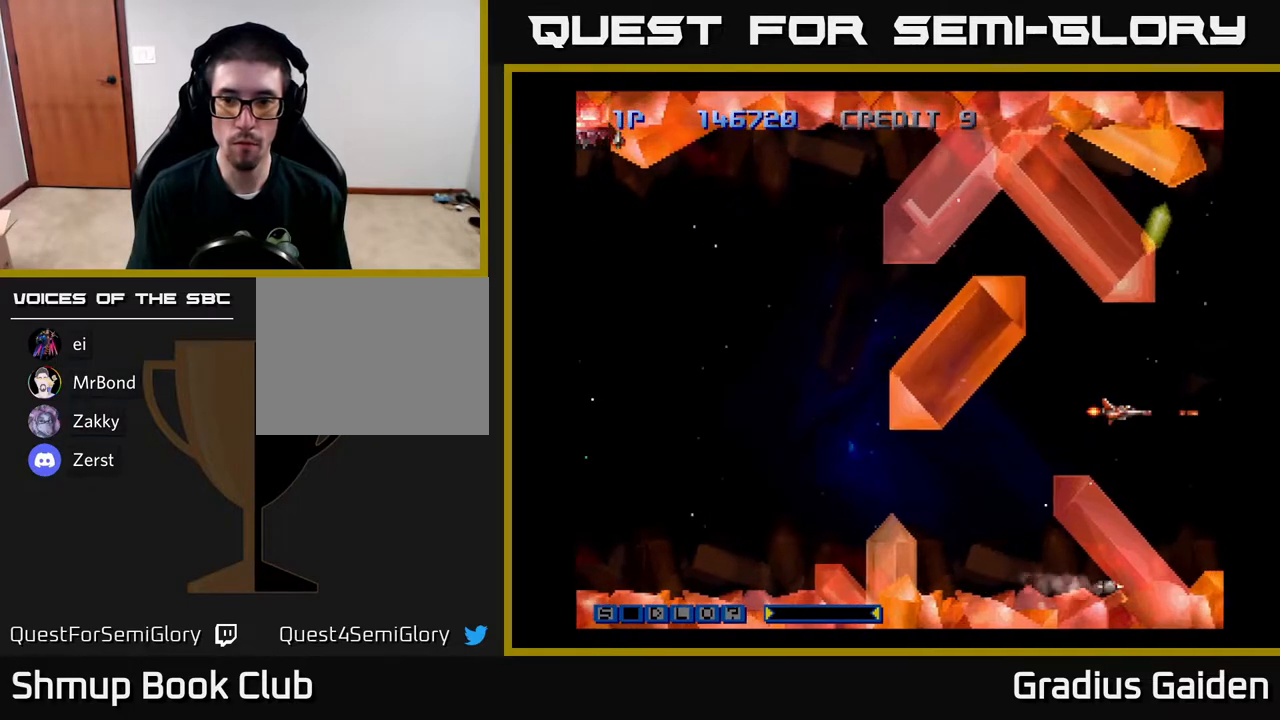
{"buttons": ["R2"], "events": []}
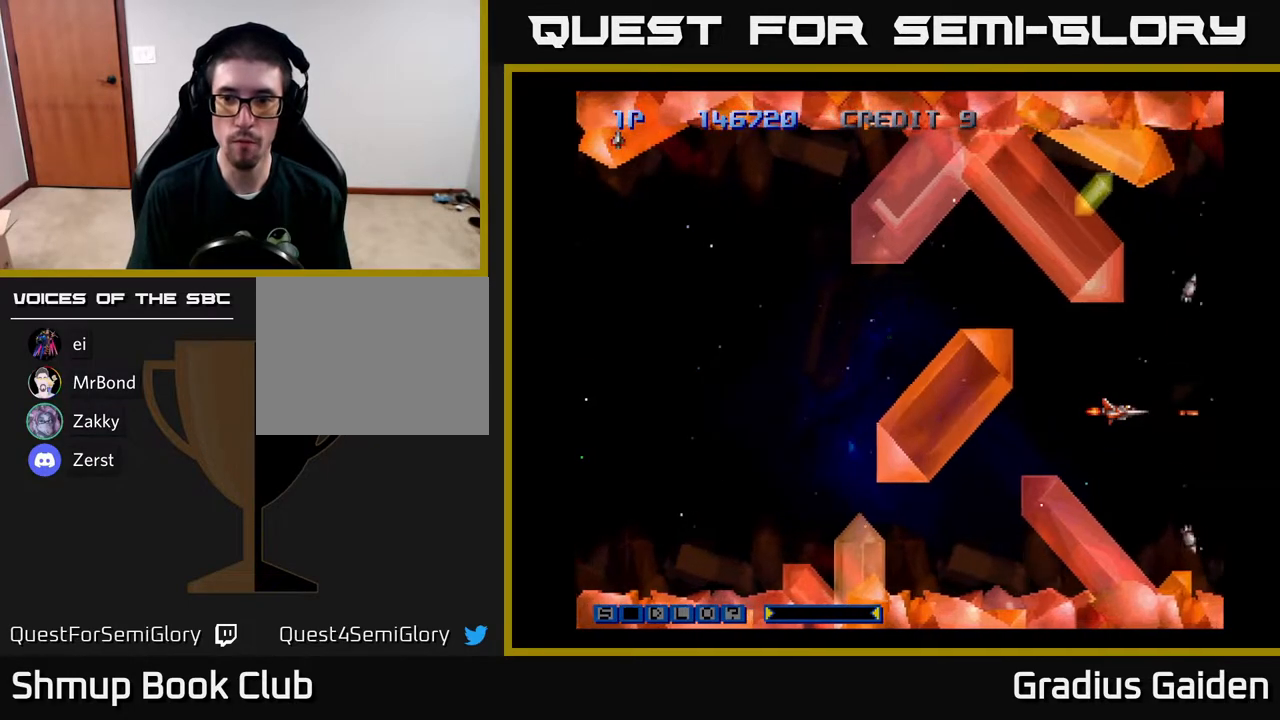
{"buttons": ["R2"], "events": [[317, "DPAD_LEFT", "down"], [317, "DPAD_UP", "down"], [417, "DPAD_UP", "up"], [467, "DPAD_LEFT", "up"]]}
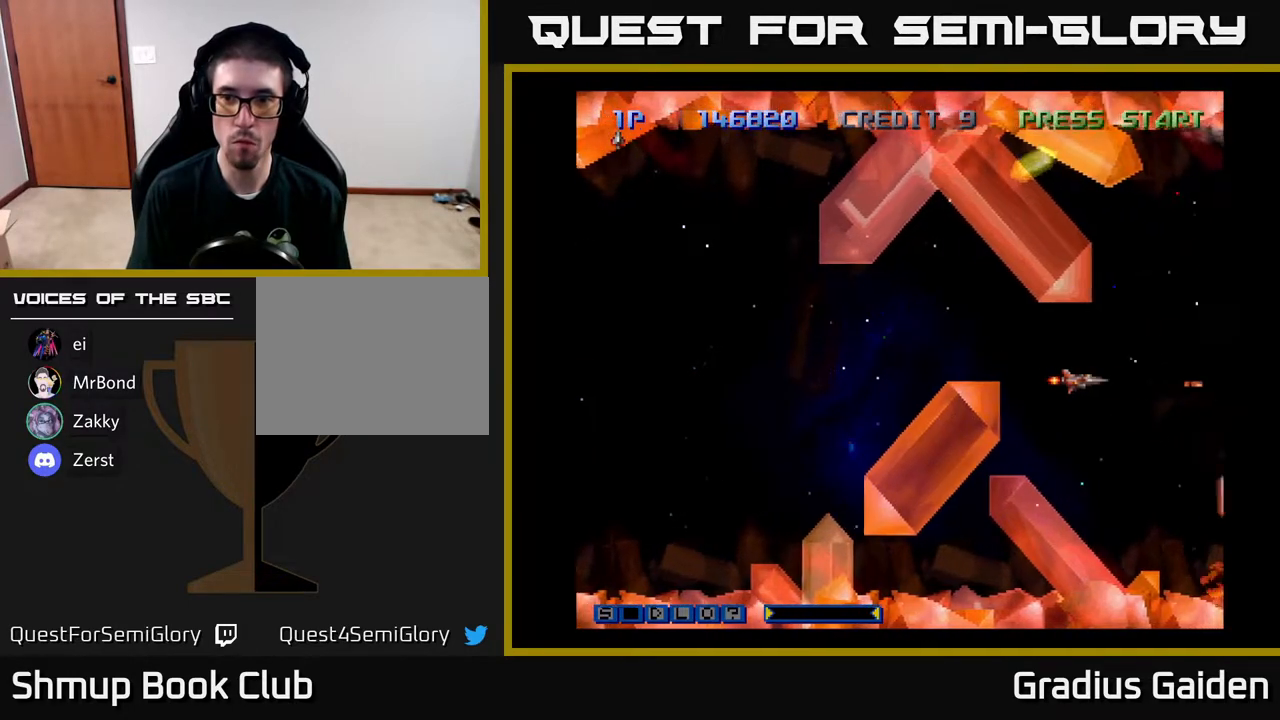
{"buttons": ["R2"], "events": []}
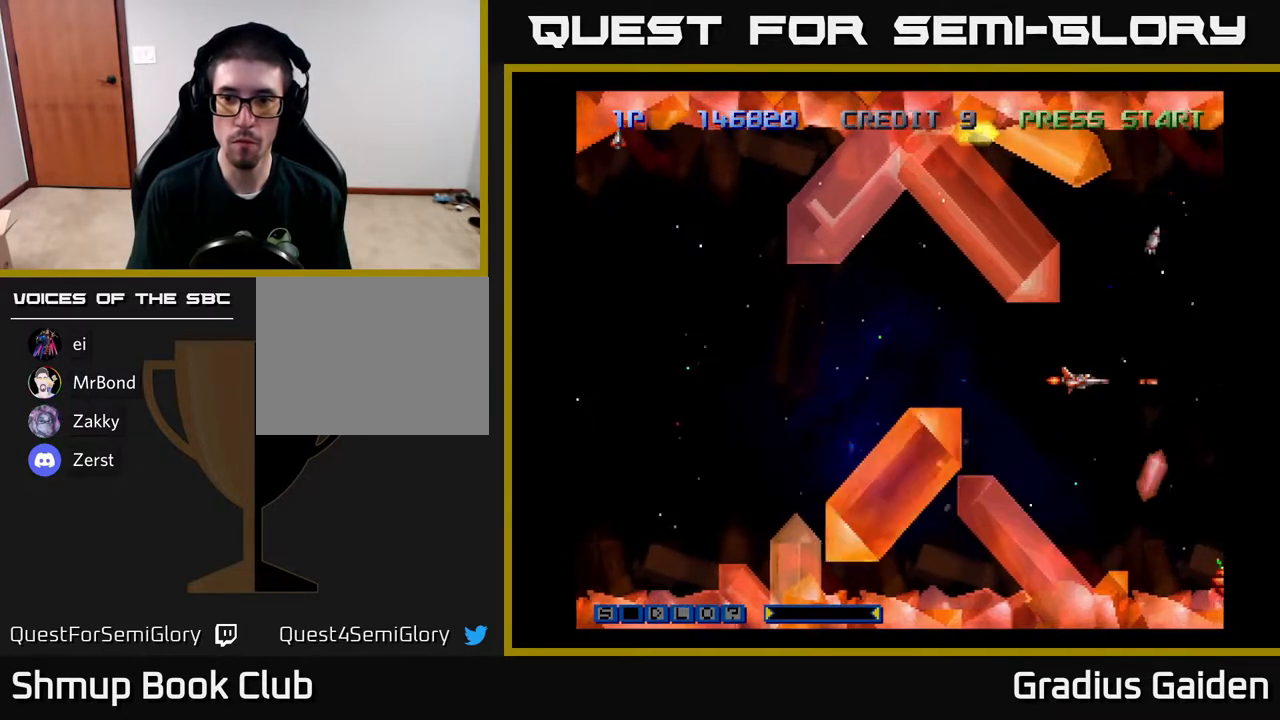
{"buttons": ["R2"], "events": [[417, "DPAD_UP", "down"], [467, "DPAD_UP", "up"]]}
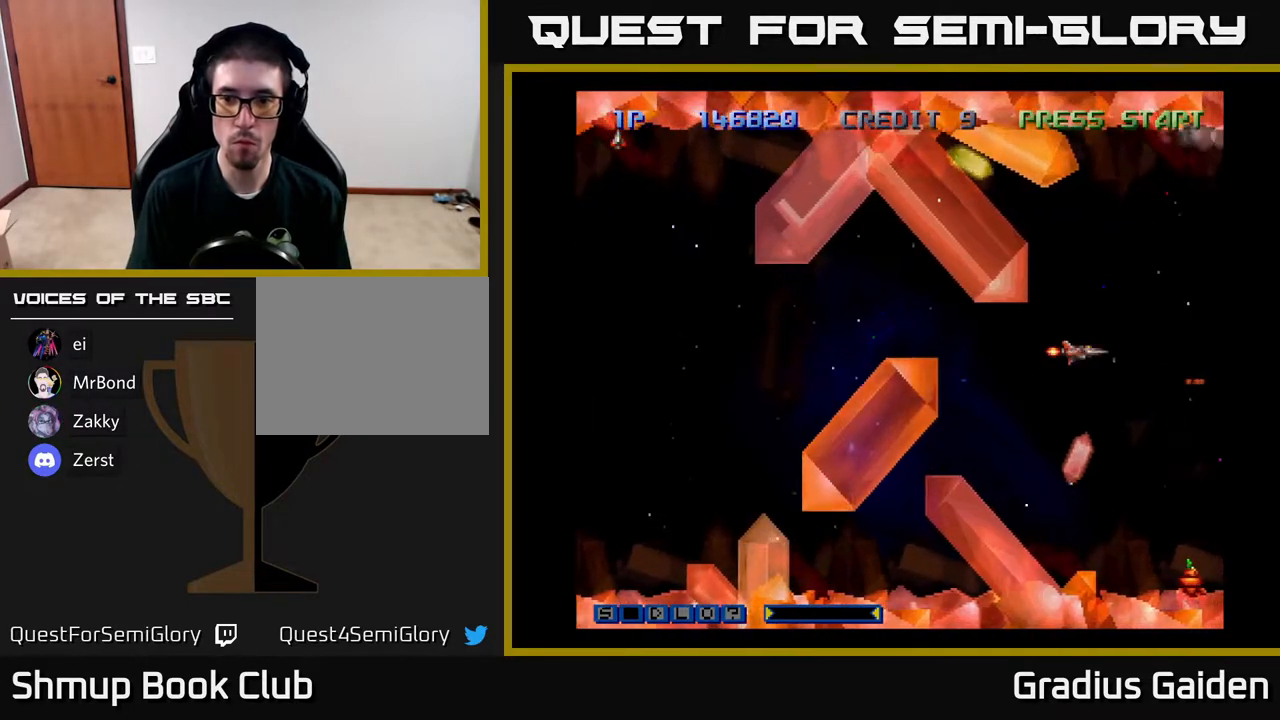
{"buttons": ["R2", "DPAD_DOWN"], "events": [[450, "DPAD_DOWN", "down"]]}
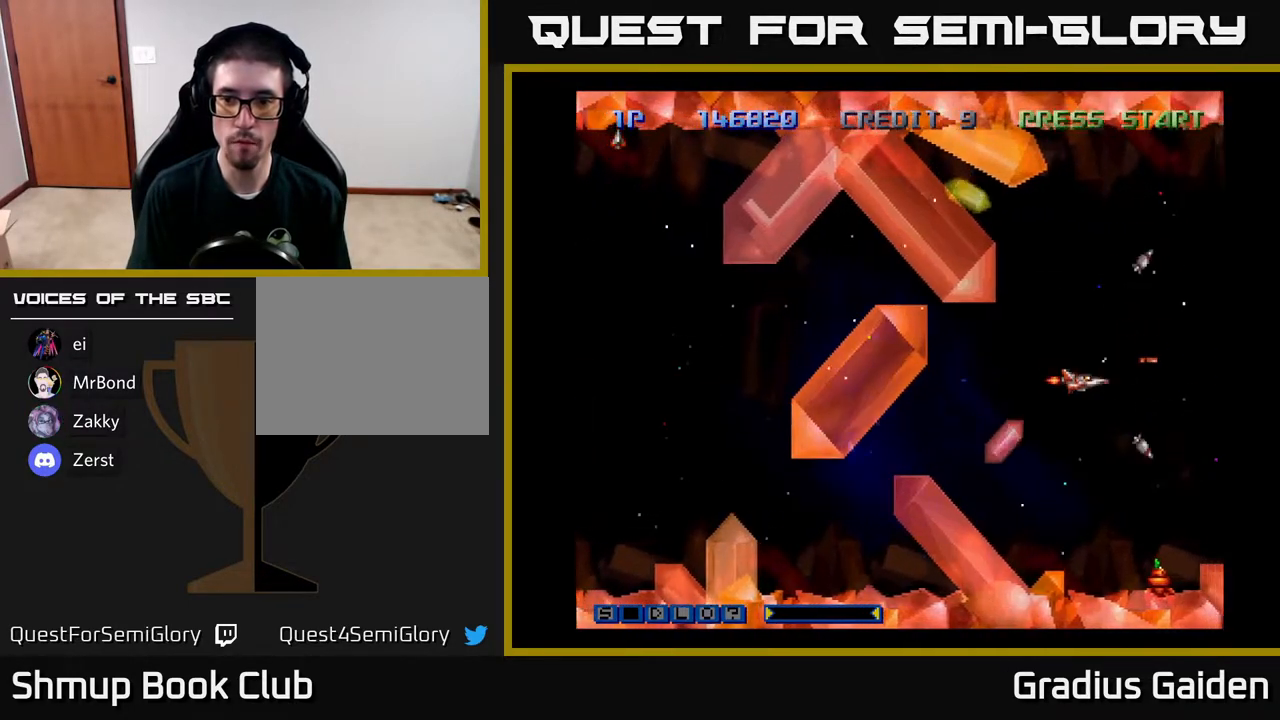
{"buttons": ["R2"], "events": [[267, "DPAD_LEFT", "down"], [283, "DPAD_DOWN", "up"], [350, "DPAD_LEFT", "up"]]}
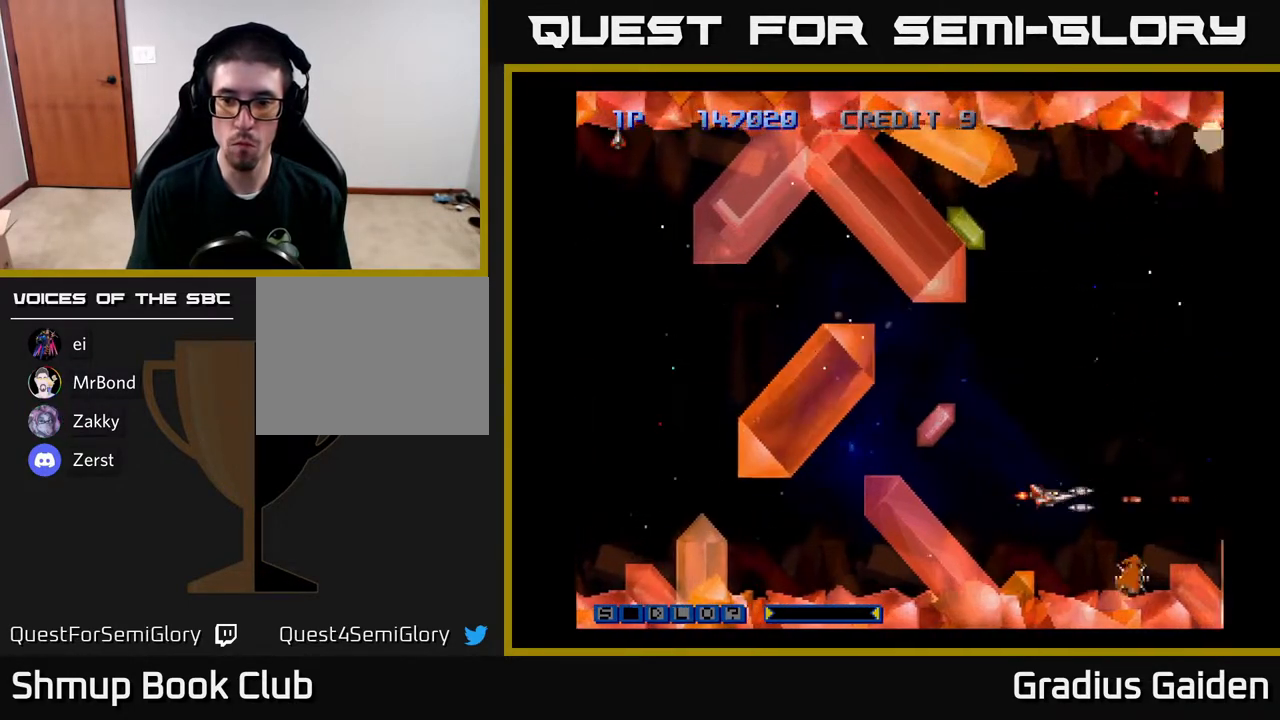
{"buttons": ["R2", "DPAD_DOWN"], "events": [[83, "DPAD_RIGHT", "down"], [117, "DPAD_DOWN", "down"], [183, "DPAD_RIGHT", "up"], [233, "DPAD_DOWN", "up"], [467, "DPAD_DOWN", "down"]]}
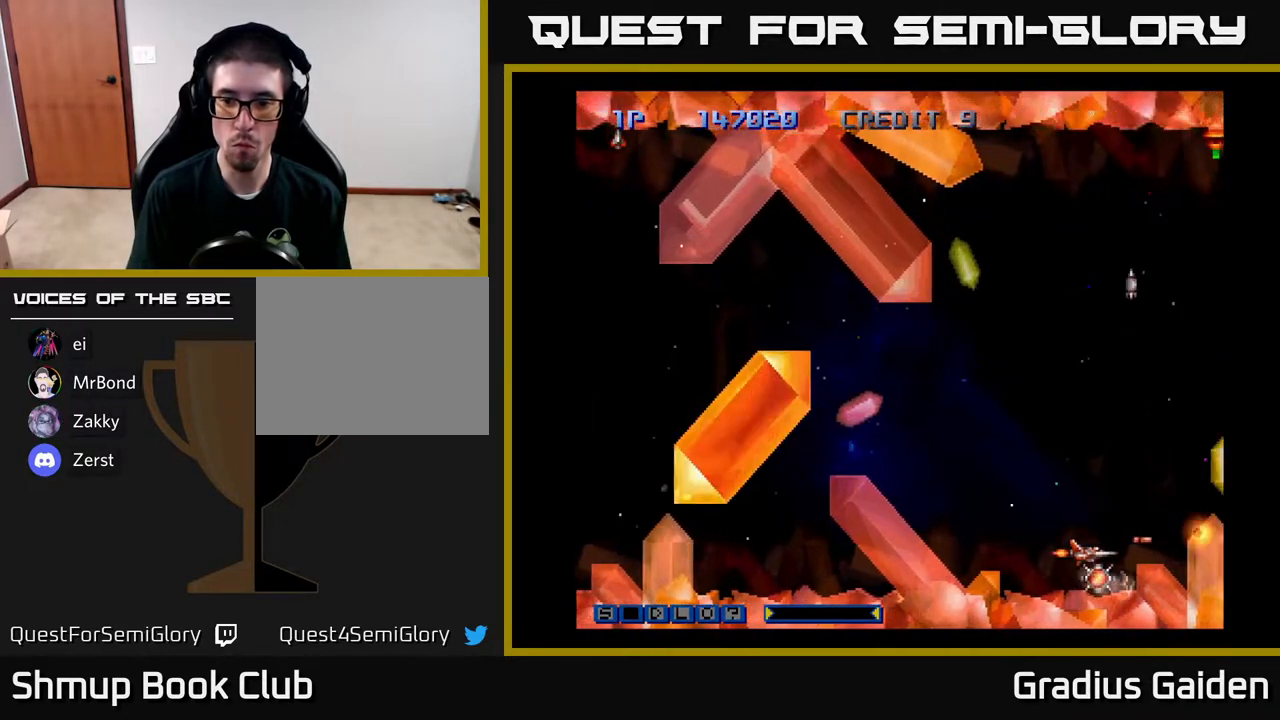
{"buttons": ["R2", "DPAD_UP"], "events": [[17, "DPAD_DOWN", "up"], [167, "DPAD_LEFT", "down"], [167, "DPAD_UP", "down"], [283, "DPAD_LEFT", "up"]]}
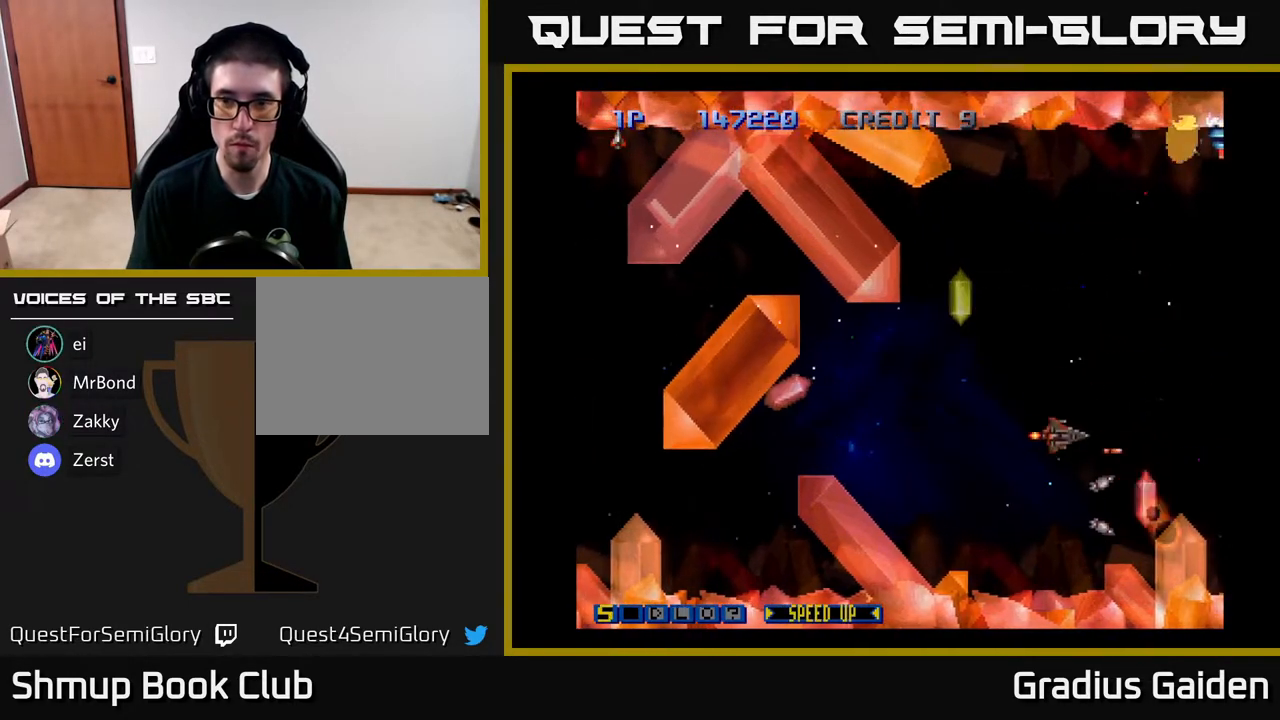
{"buttons": ["R2", "DPAD_UP"], "events": []}
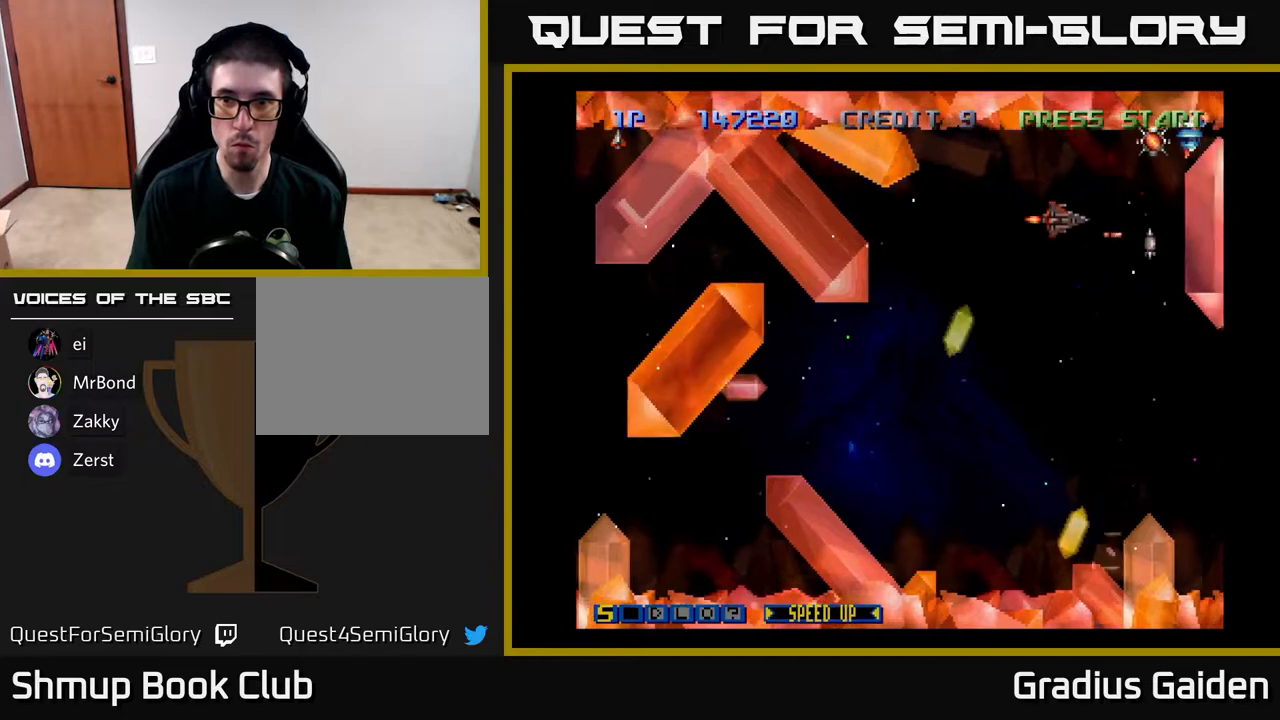
{"buttons": ["R2"], "events": [[83, "DPAD_UP", "up"], [283, "DPAD_UP", "down"], [367, "DPAD_UP", "up"]]}
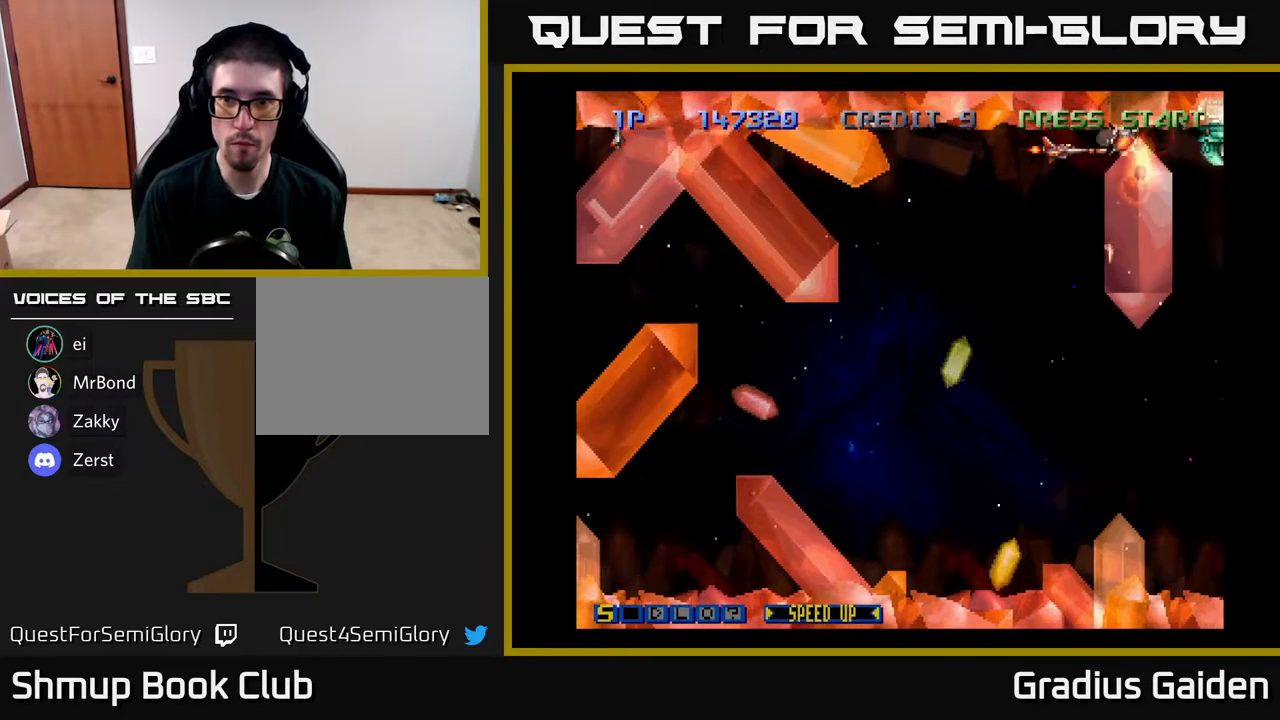
{"buttons": ["R2", "DPAD_DOWN"], "events": [[83, "DPAD_LEFT", "down"], [417, "DPAD_DOWN", "down"], [417, "DPAD_LEFT", "up"]]}
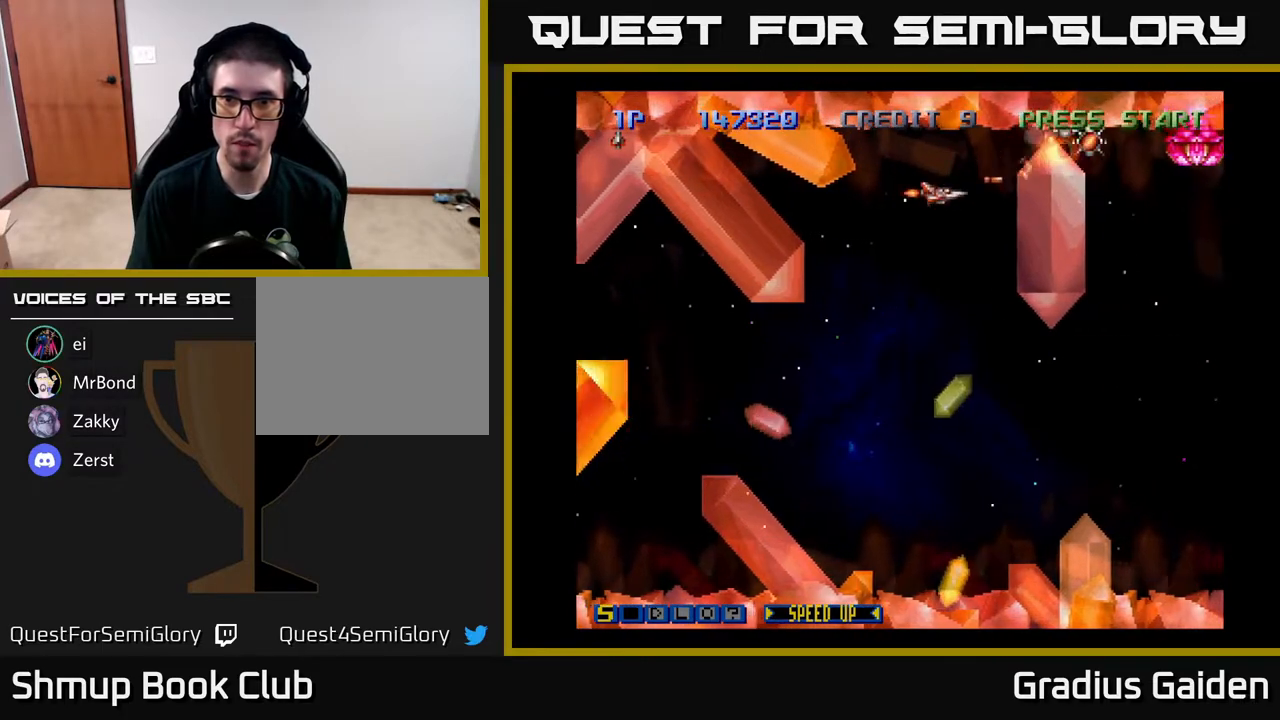
{"buttons": ["R2", "DPAD_DOWN"], "events": [[267, "DPAD_LEFT", "down"], [350, "DPAD_LEFT", "up"], [367, "DPAD_DOWN", "up"], [500, "DPAD_DOWN", "down"]]}
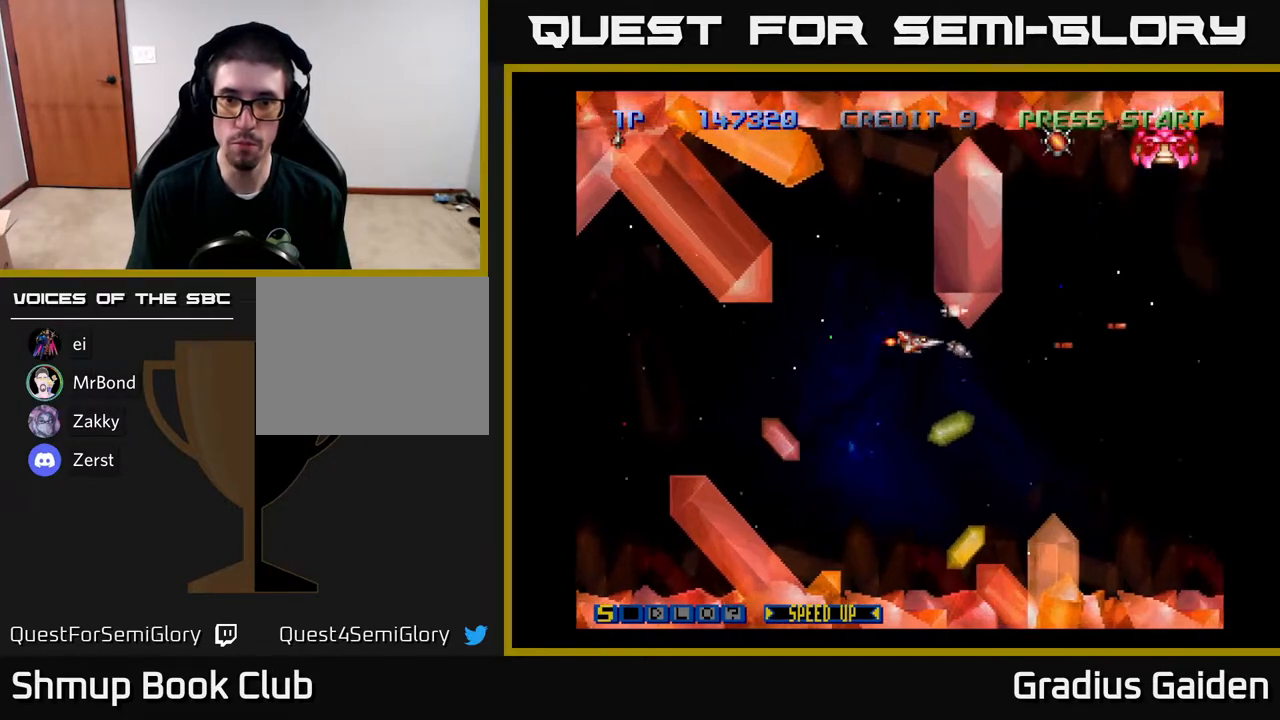
{"buttons": ["R2", "DPAD_UP"], "events": [[100, "DPAD_DOWN", "up"], [200, "DPAD_RIGHT", "down"], [283, "DPAD_UP", "down"], [483, "DPAD_RIGHT", "up"]]}
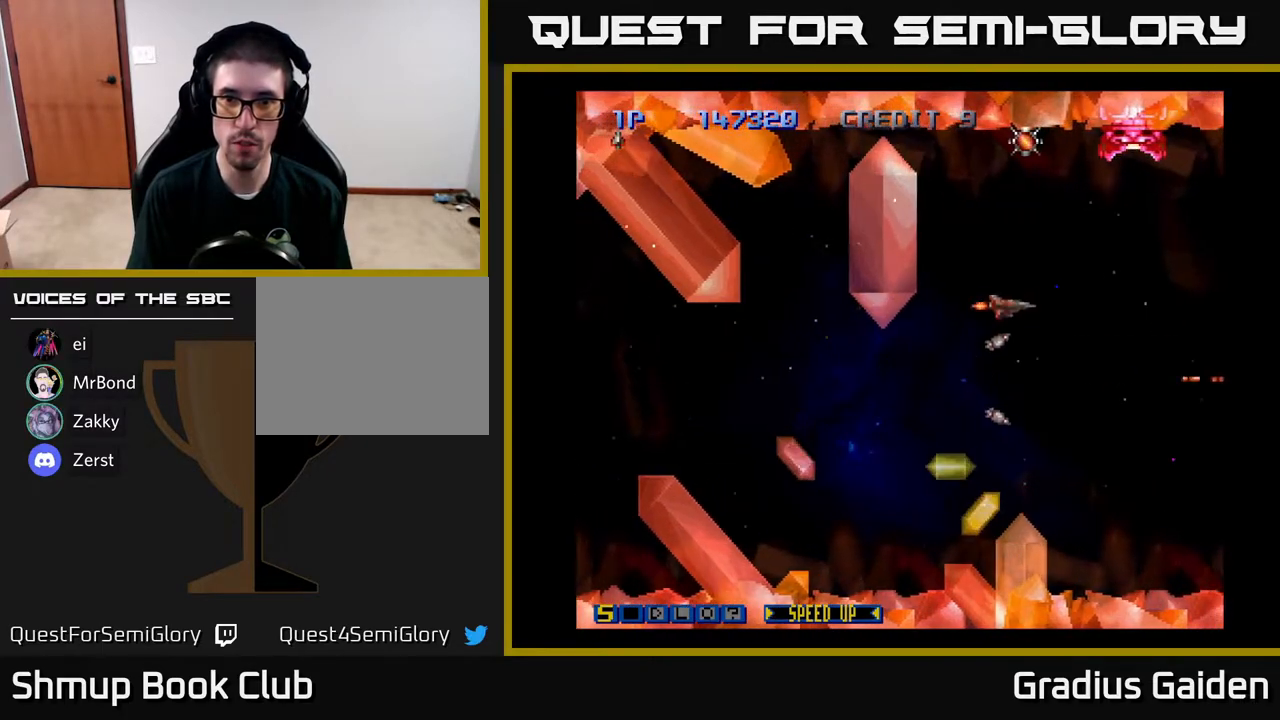
{"buttons": ["R2", "DPAD_DOWN", "DPAD_LEFT"], "events": [[383, "DPAD_LEFT", "down"], [383, "DPAD_UP", "up"], [450, "DPAD_DOWN", "down"]]}
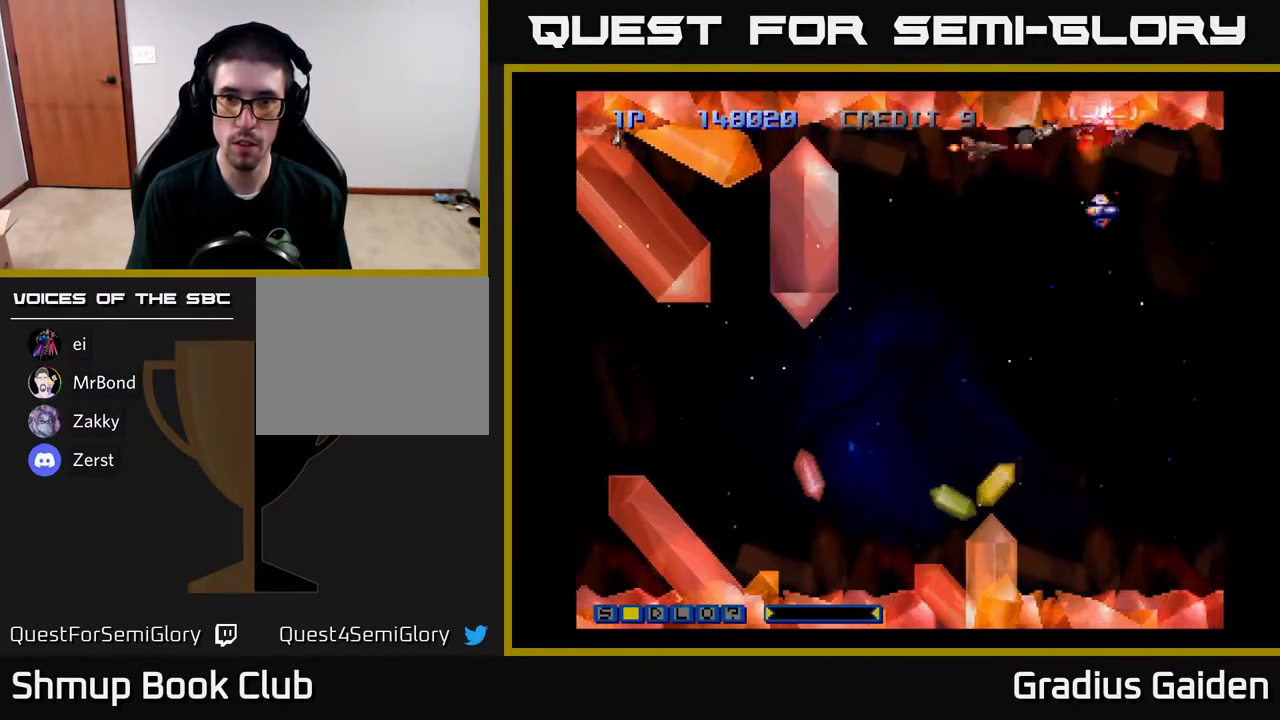
{"buttons": ["R2", "DPAD_LEFT"], "events": [[50, "DPAD_LEFT", "up"], [100, "DPAD_DOWN", "up"], [233, "DPAD_DOWN", "down"], [467, "DPAD_DOWN", "up"], [467, "DPAD_LEFT", "down"]]}
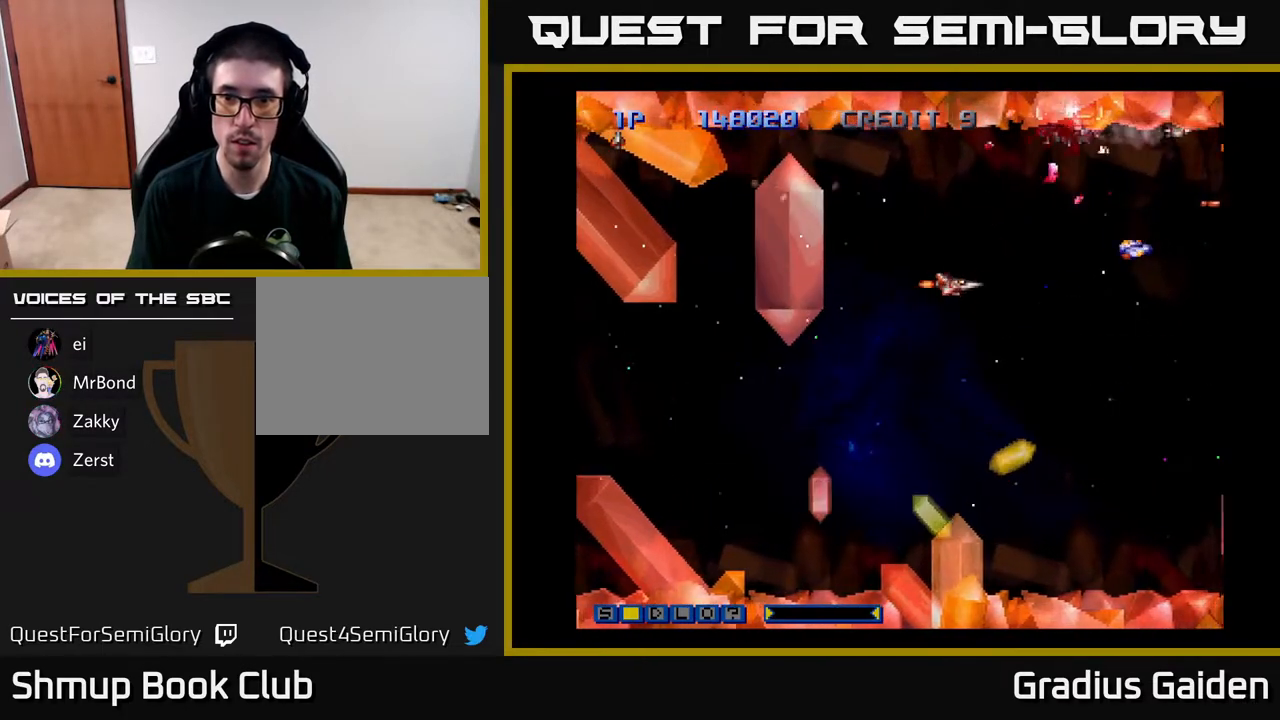
{"buttons": ["R2", "DPAD_UP"], "events": [[50, "DPAD_LEFT", "up"], [100, "DPAD_RIGHT", "down"], [183, "DPAD_RIGHT", "up"], [250, "DPAD_UP", "down"], [350, "DPAD_RIGHT", "down"], [350, "DPAD_UP", "up"], [433, "DPAD_RIGHT", "up"], [433, "DPAD_UP", "down"]]}
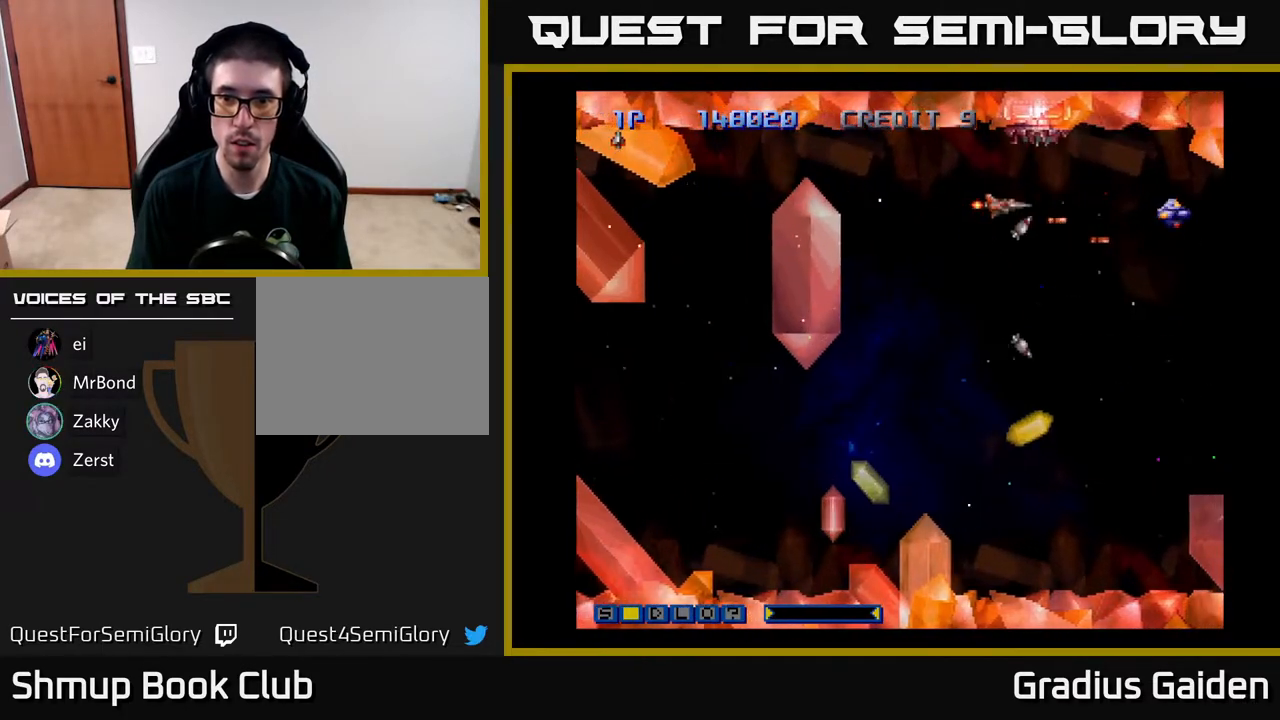
{"buttons": ["R2"], "events": [[33, "DPAD_UP", "up"]]}
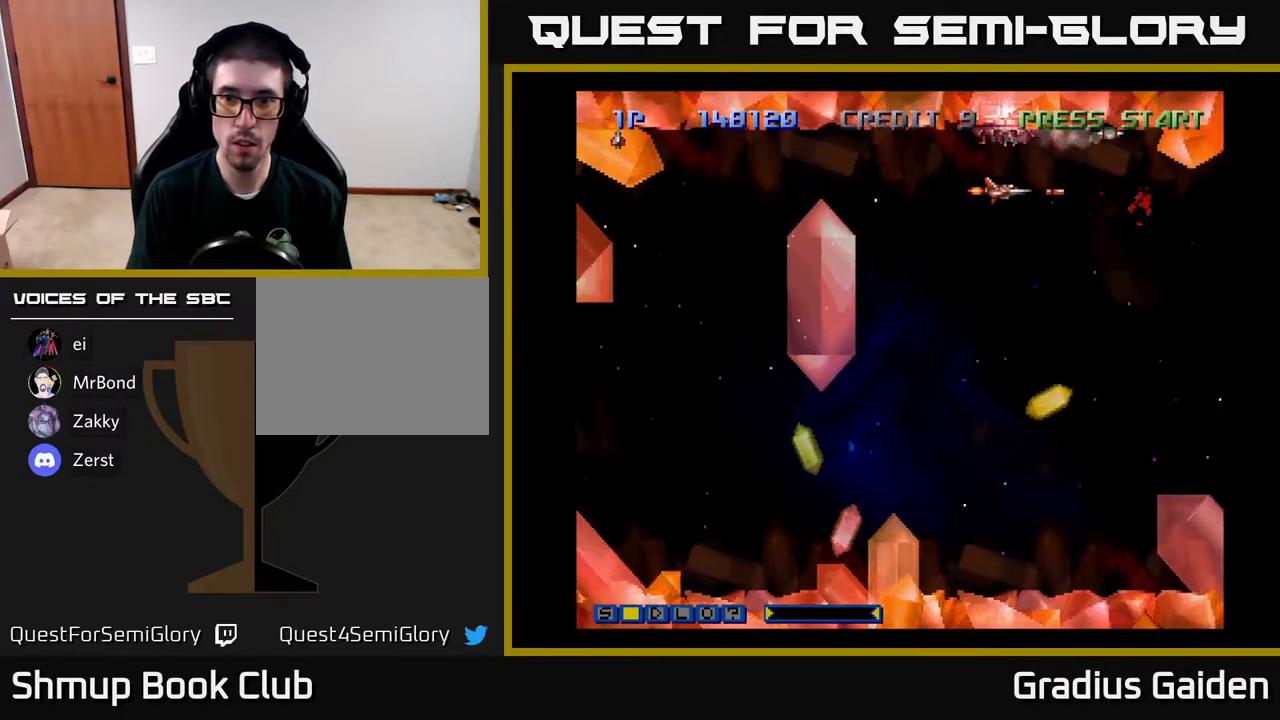
{"buttons": ["R2", "DPAD_DOWN"], "events": [[167, "DPAD_DOWN", "down"], [267, "DPAD_LEFT", "down"], [383, "DPAD_LEFT", "up"]]}
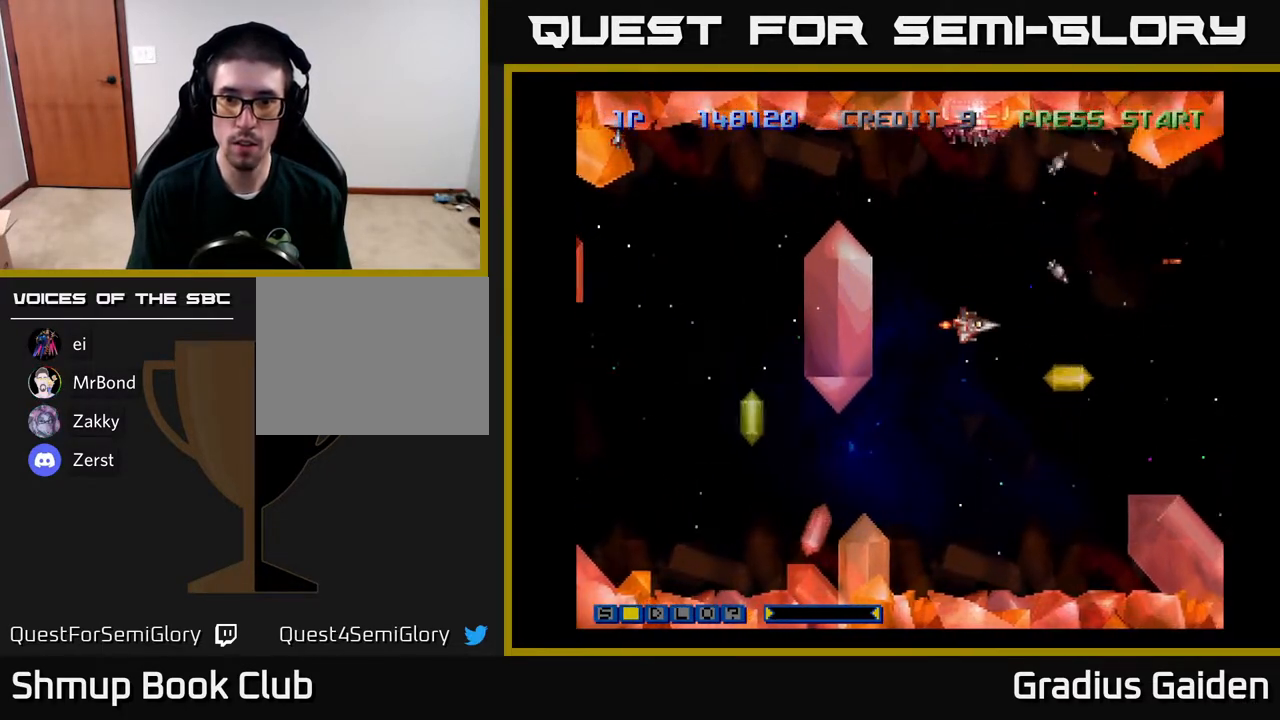
{"buttons": ["R2"], "events": [[167, "DPAD_RIGHT", "down"], [317, "DPAD_DOWN", "up"], [367, "DPAD_RIGHT", "up"]]}
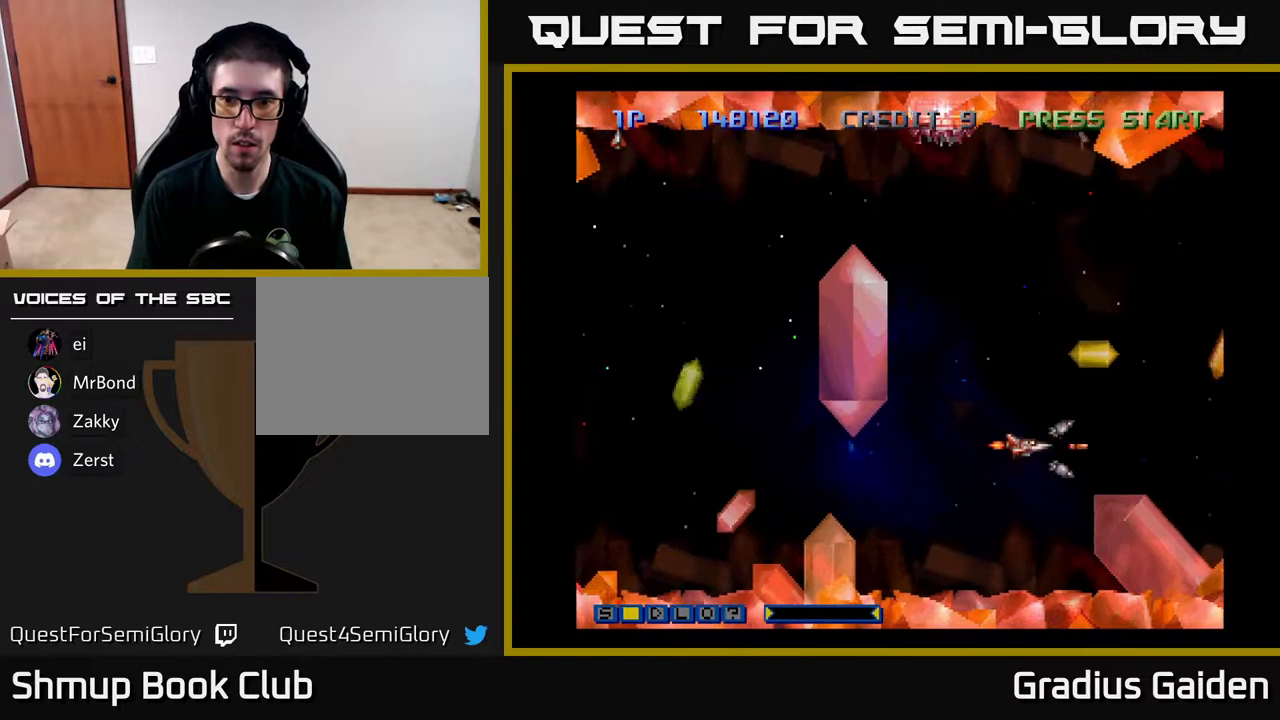
{"buttons": ["R2"], "events": [[50, "DPAD_UP", "down"], [117, "DPAD_RIGHT", "down"], [117, "DPAD_UP", "up"], [250, "DPAD_RIGHT", "up"]]}
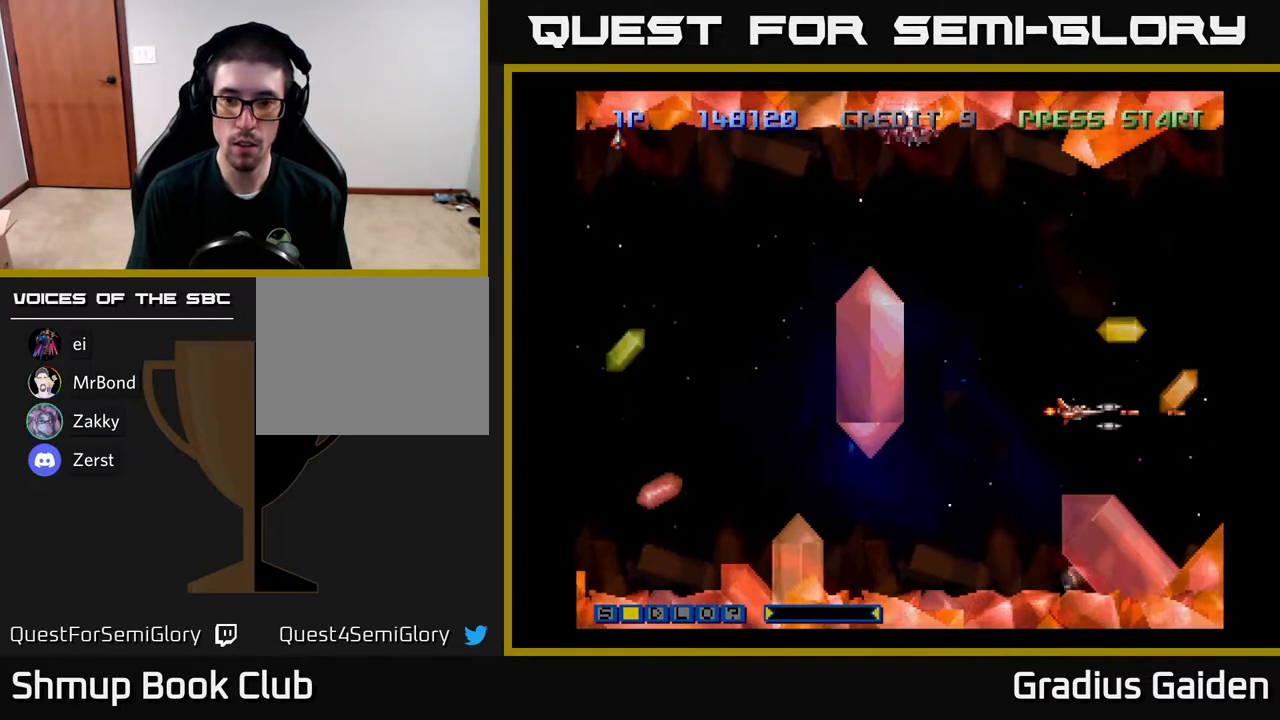
{"buttons": ["R2"], "events": [[233, "DPAD_LEFT", "down"], [283, "DPAD_UP", "down"], [317, "DPAD_LEFT", "up"], [483, "DPAD_UP", "up"]]}